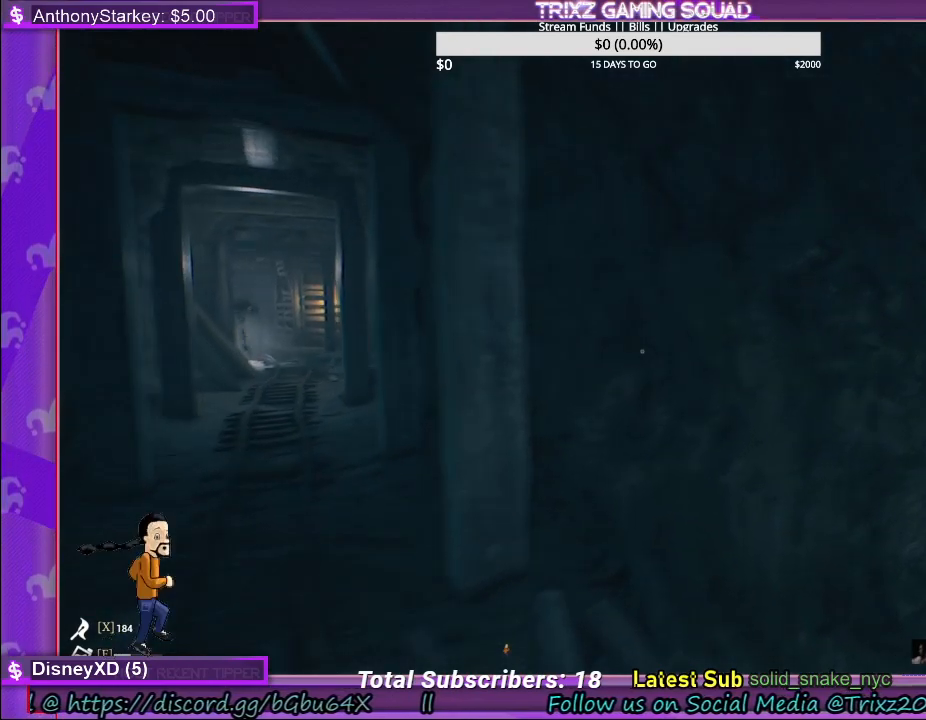
Gameplay with keyboard and mouse; each line is a JSON object with the keys and mouse buttons held at the frame after it. "events" lists presses ("down") and releases ("up") of "a", "ctrl", "d", "e", "f", "q", "r", "s", "shift", "space", "tab", "w", "mouse_left", "mouse_wheel" and "mouse_right" between this image and that frame as [ms after this image, input, new state], when the widget could be followed in between. "mouse_left", "mouse_wheel", "mouse_right" = the "left", "wheel", "right" buttons of the "mouse" list. No other keys are recorded. "wheel" means that the mouse wheel is clicked or scrolled. Mouse movement is not recorded. Not read: other_keys.
{"keys": ["w"], "mouse": [], "events": [[300, "d", "up"]]}
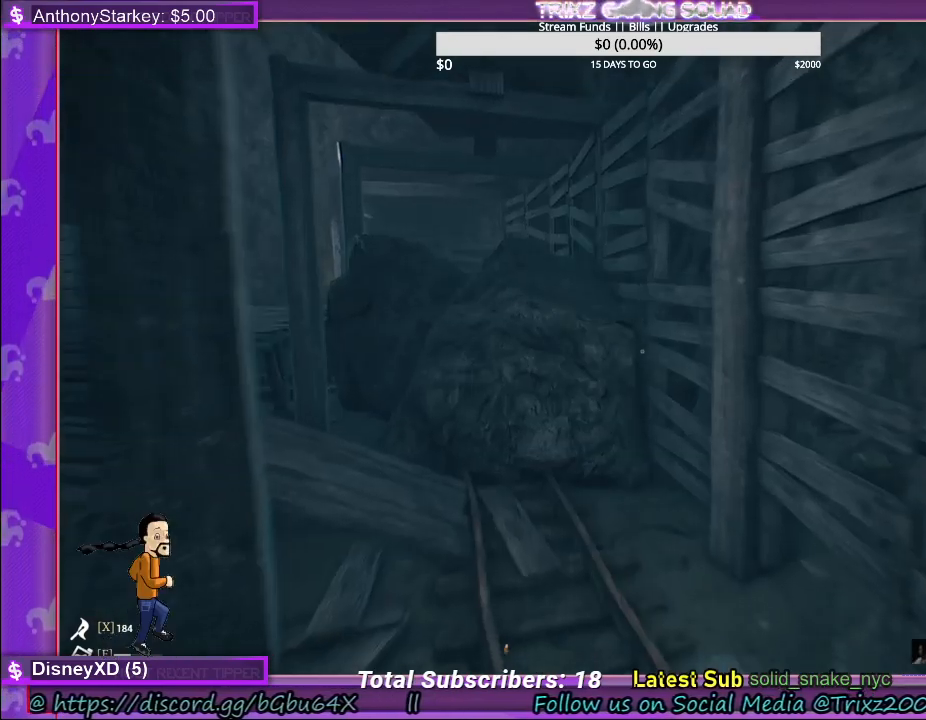
{"keys": ["d", "w"], "mouse": [], "events": [[350, "d", "down"]]}
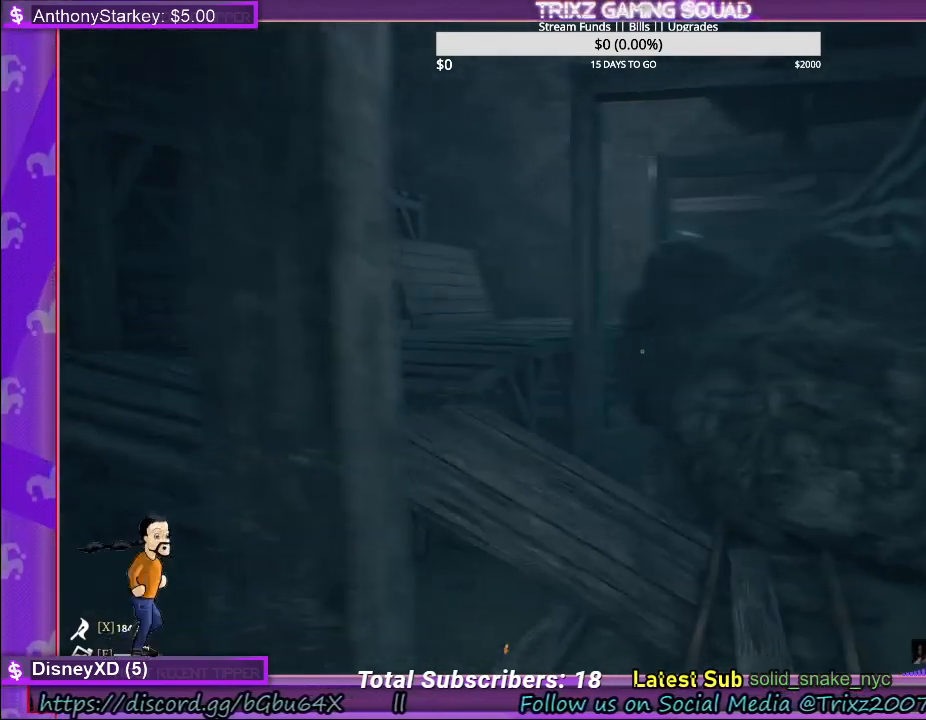
{"keys": ["w"], "mouse": [], "events": [[150, "d", "up"]]}
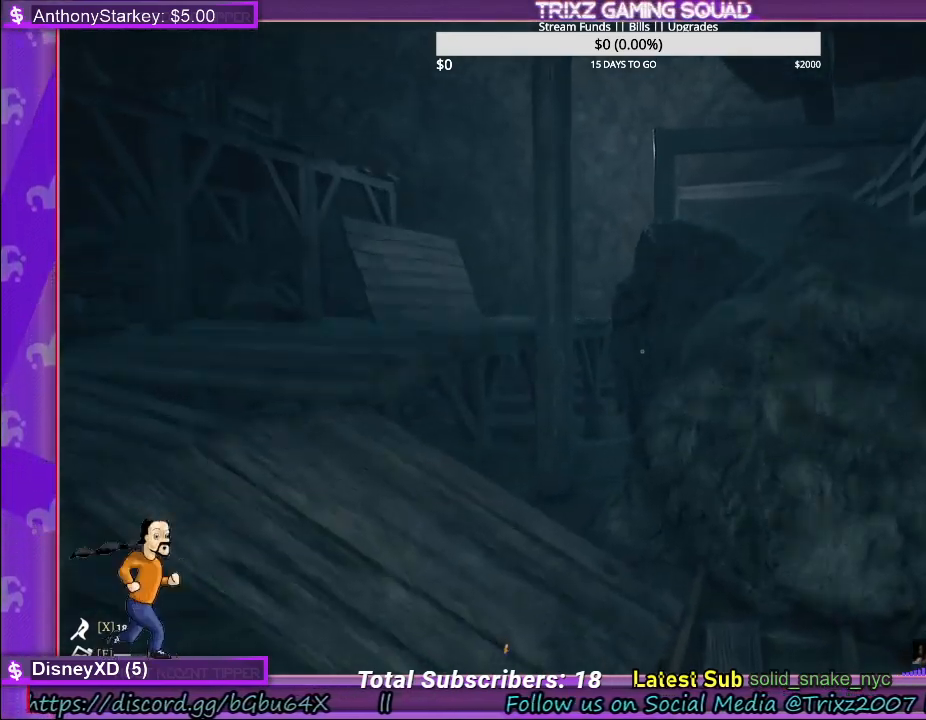
{"keys": ["d", "s"], "mouse": [], "events": [[133, "d", "down"], [150, "w", "up"], [283, "s", "down"]]}
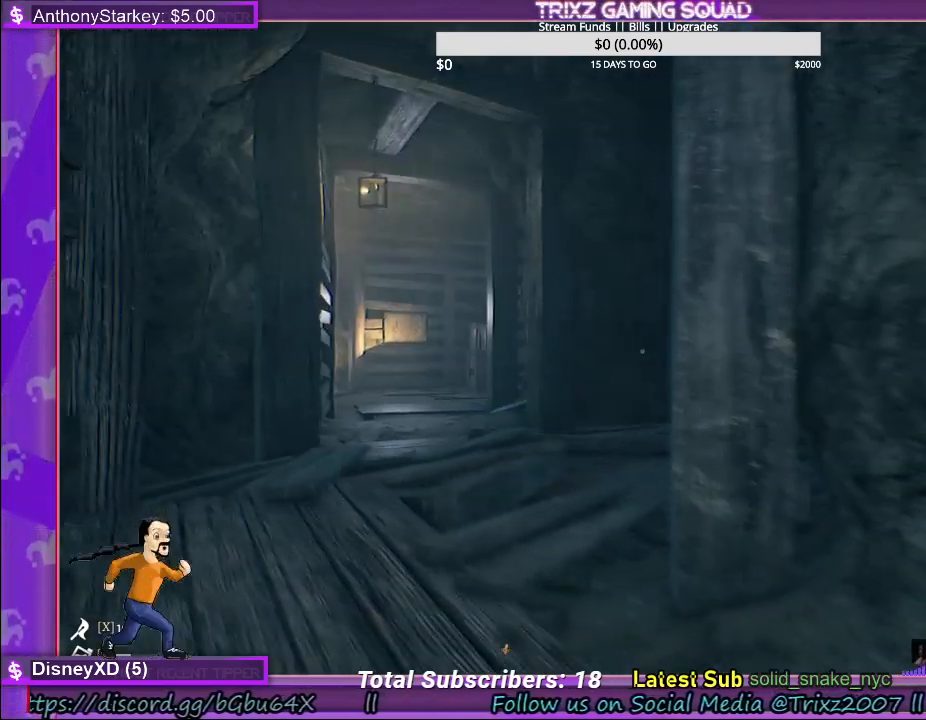
{"keys": ["d"], "mouse": [], "events": [[417, "s", "up"]]}
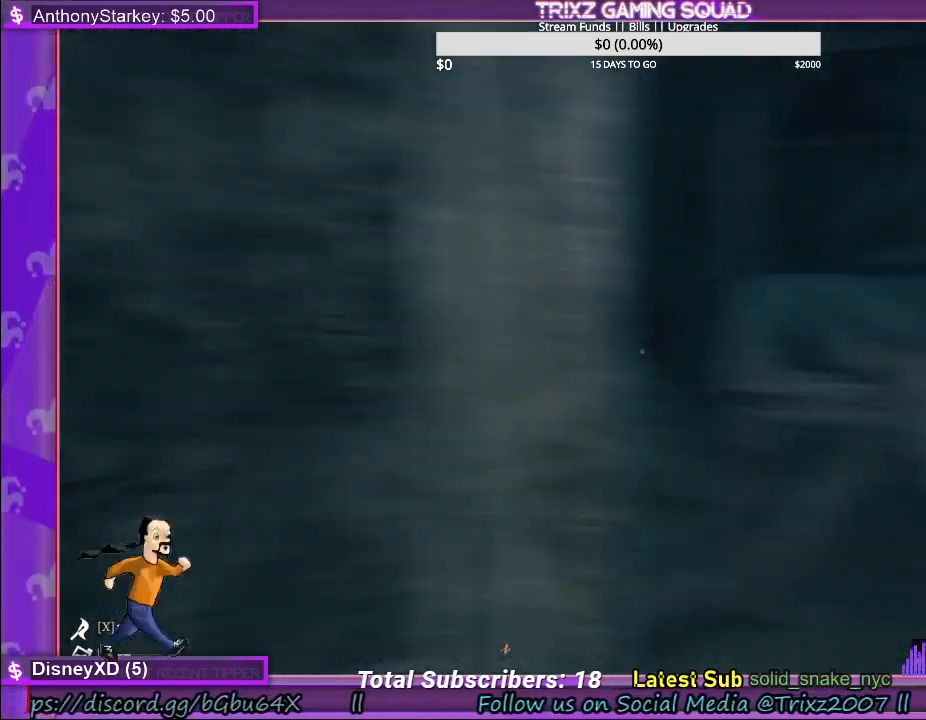
{"keys": ["d", "w"], "mouse": [], "events": [[83, "w", "down"], [167, "d", "up"], [400, "d", "down"]]}
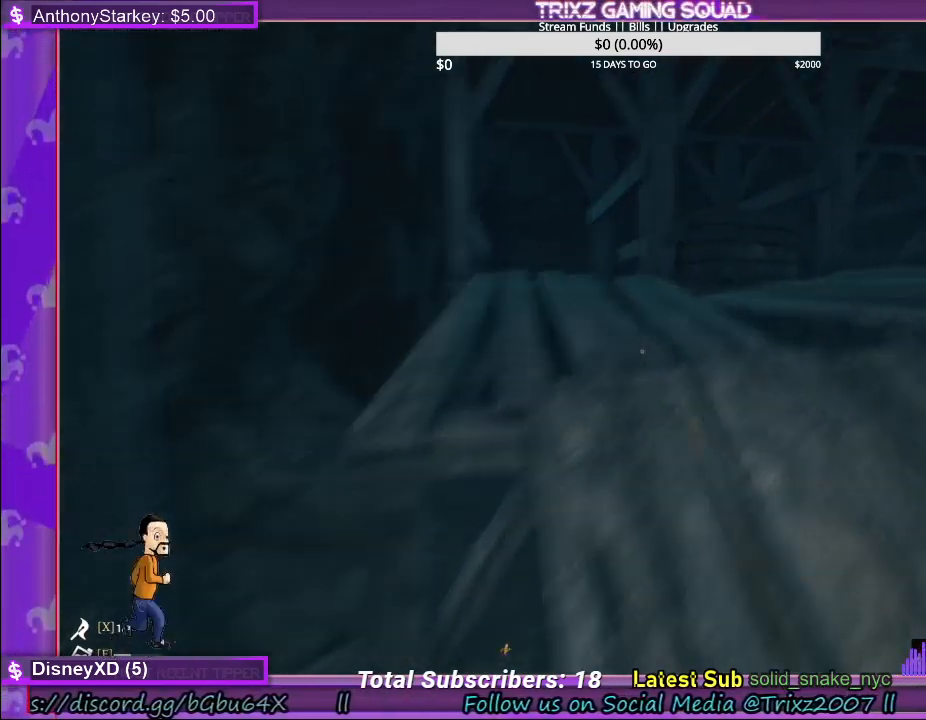
{"keys": ["w"], "mouse": [], "events": [[217, "d", "up"]]}
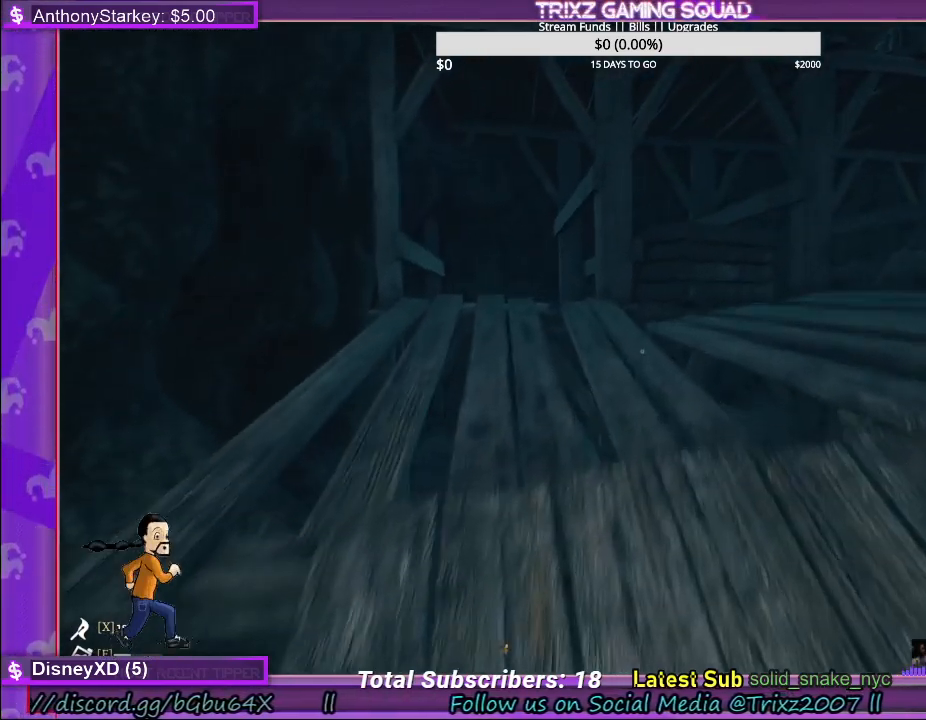
{"keys": ["a", "w"], "mouse": [], "events": [[100, "a", "down"]]}
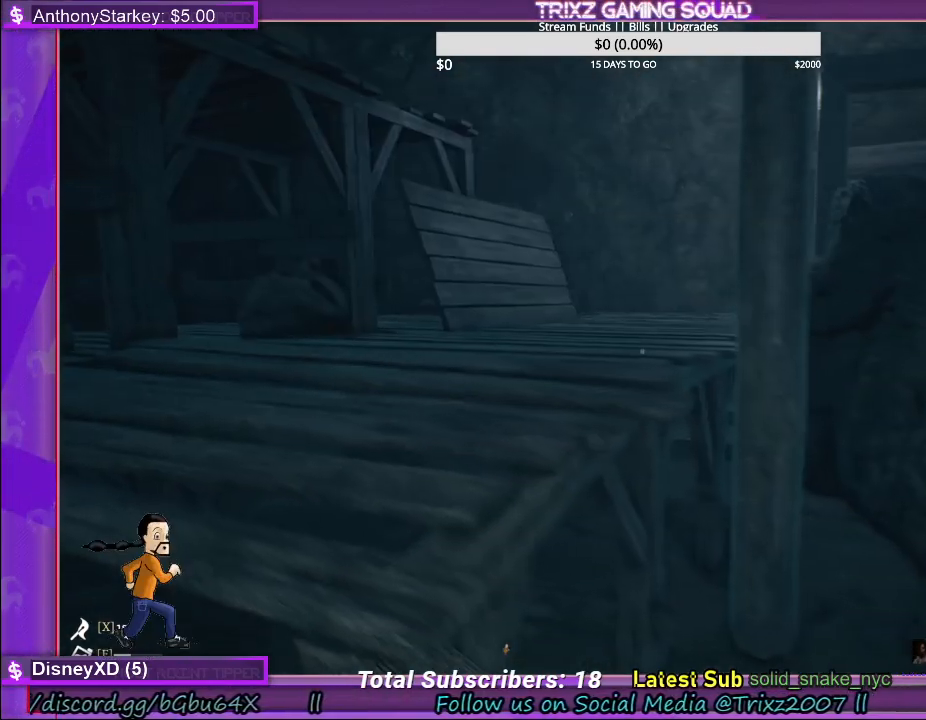
{"keys": ["a", "w"], "mouse": [], "events": []}
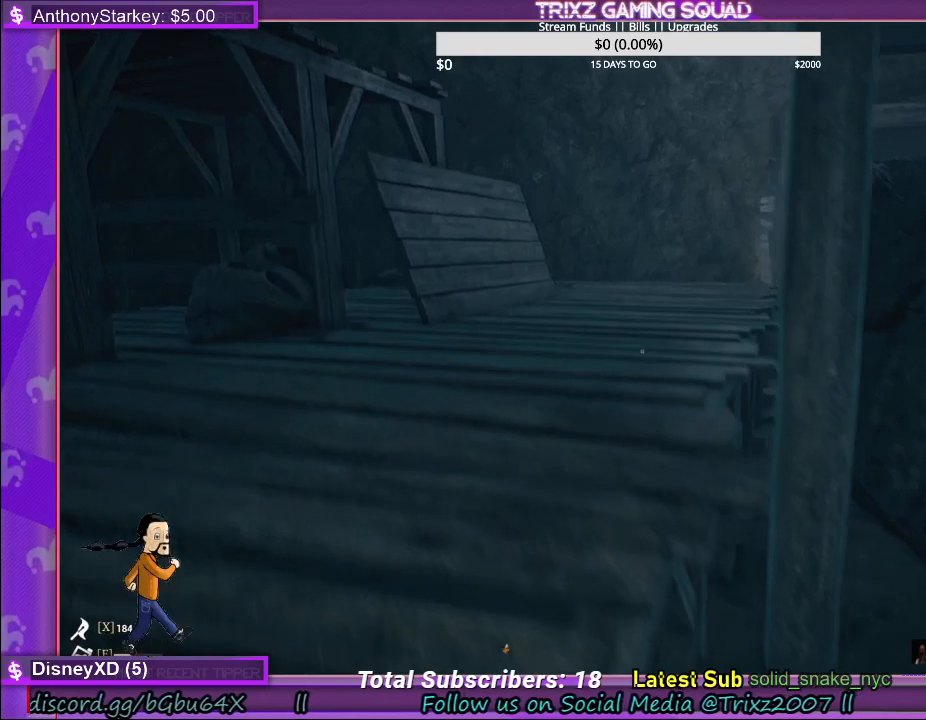
{"keys": ["a", "w"], "mouse": [], "events": []}
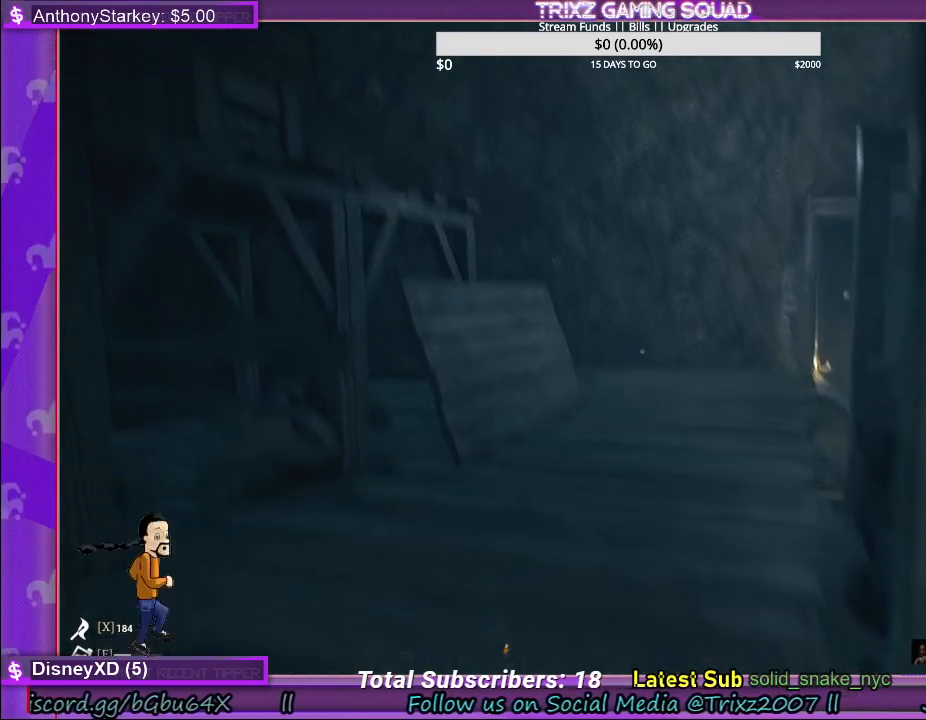
{"keys": ["w"], "mouse": [], "events": [[133, "a", "up"], [317, "a", "down"], [467, "a", "up"]]}
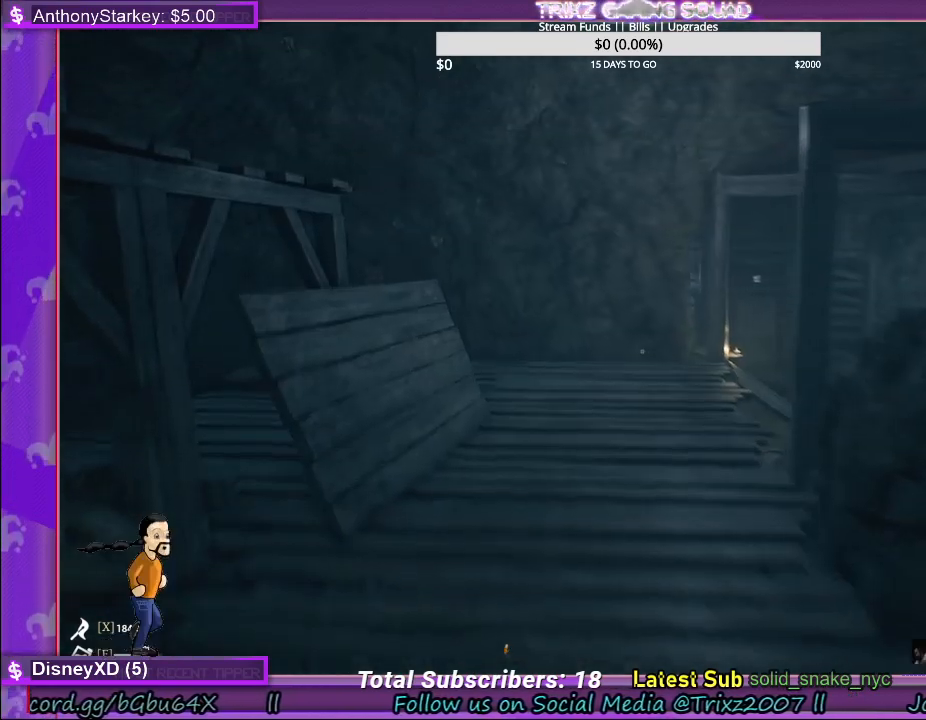
{"keys": ["w"], "mouse": [], "events": []}
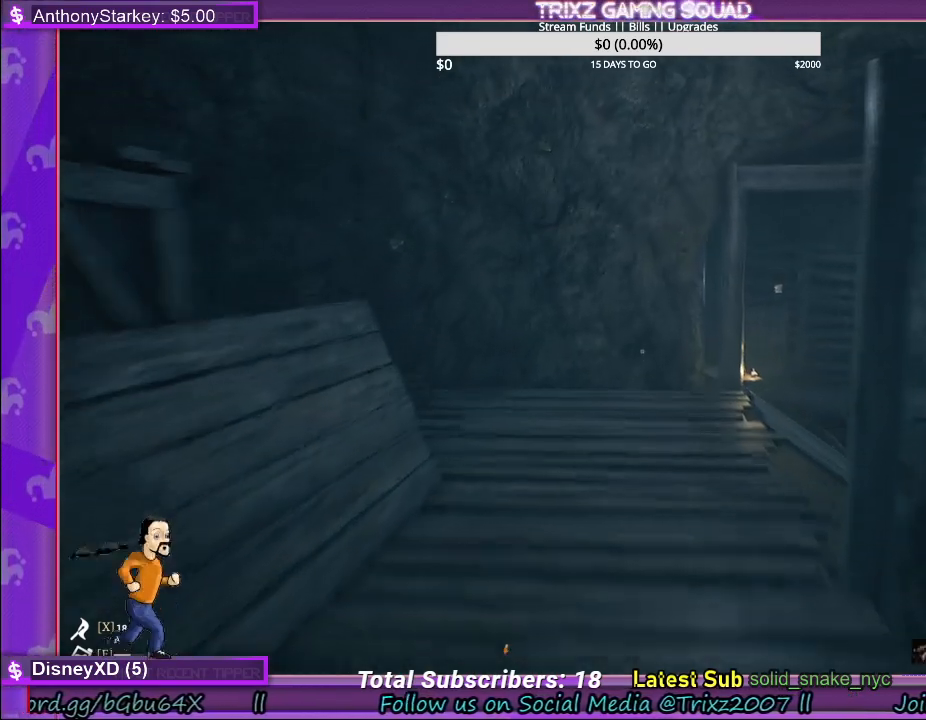
{"keys": ["w"], "mouse": [], "events": []}
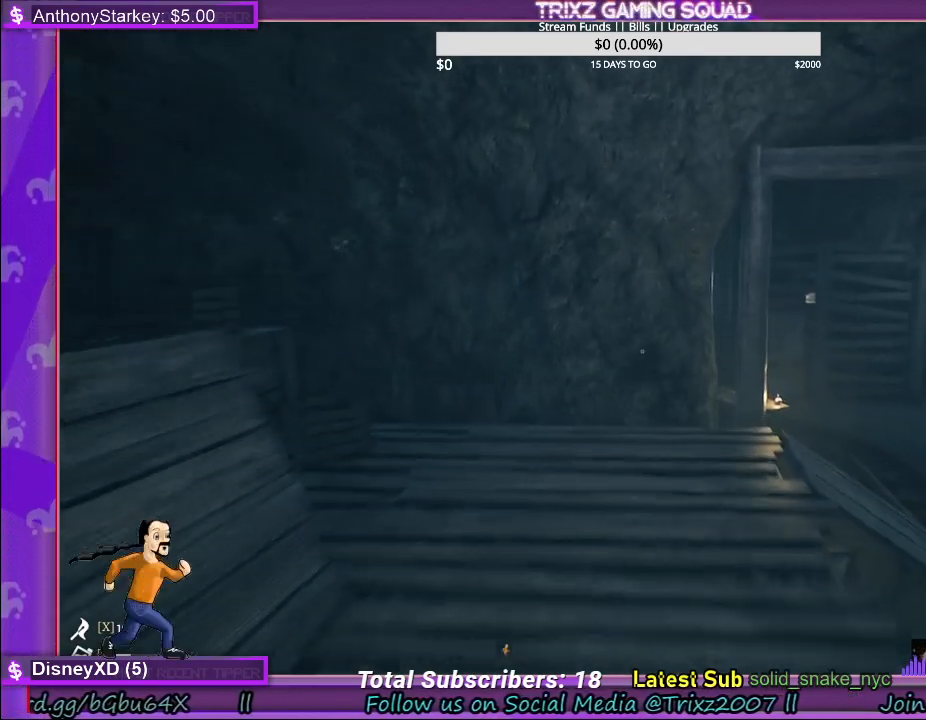
{"keys": ["w"], "mouse": [], "events": []}
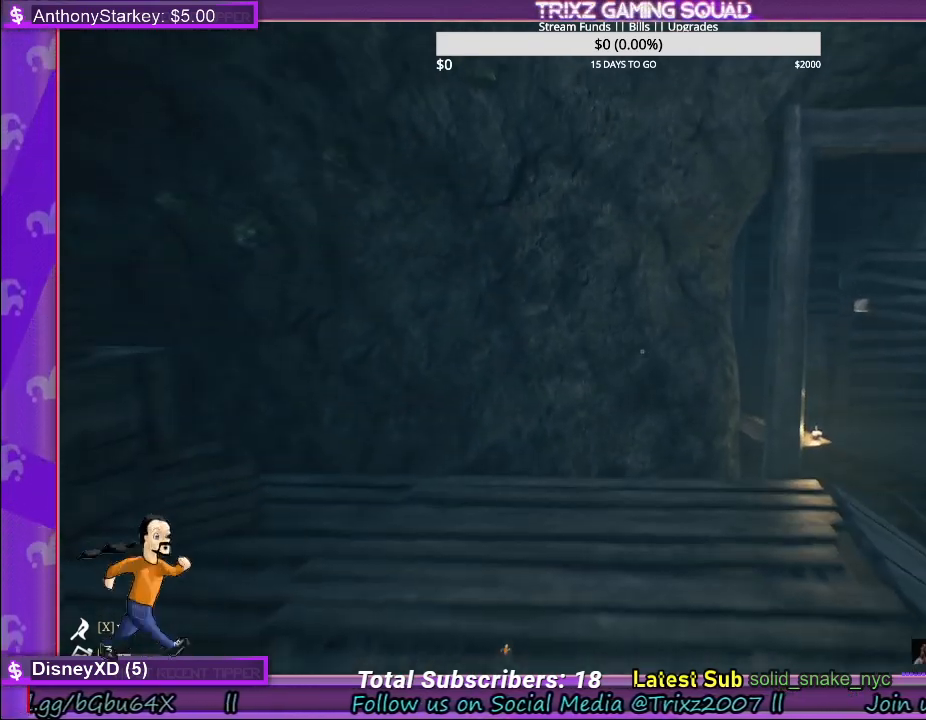
{"keys": ["w"], "mouse": [], "events": []}
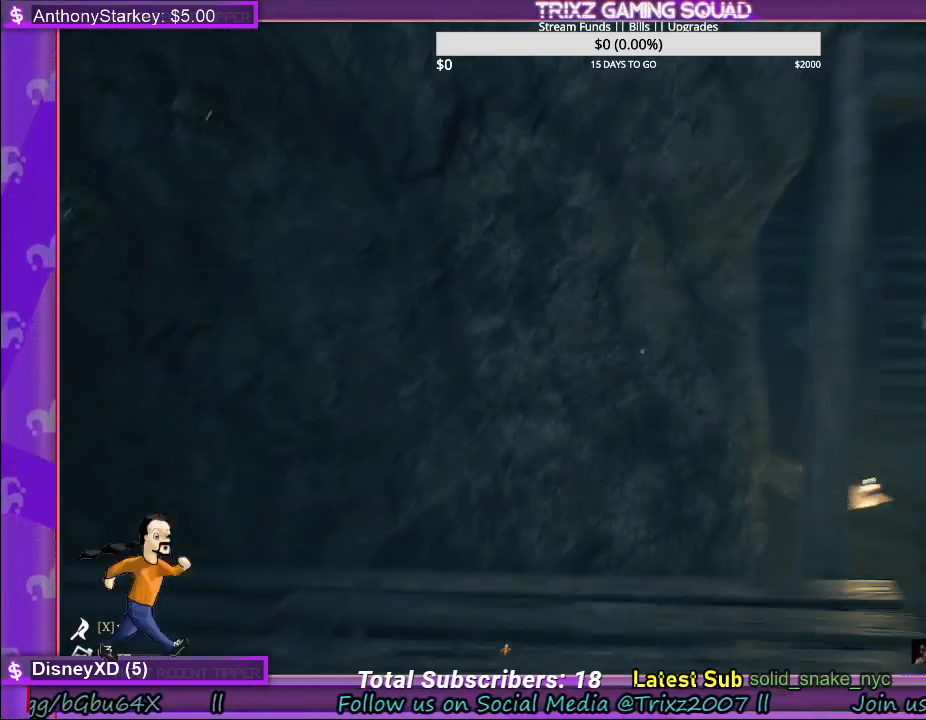
{"keys": ["d", "w"], "mouse": [], "events": [[167, "d", "down"]]}
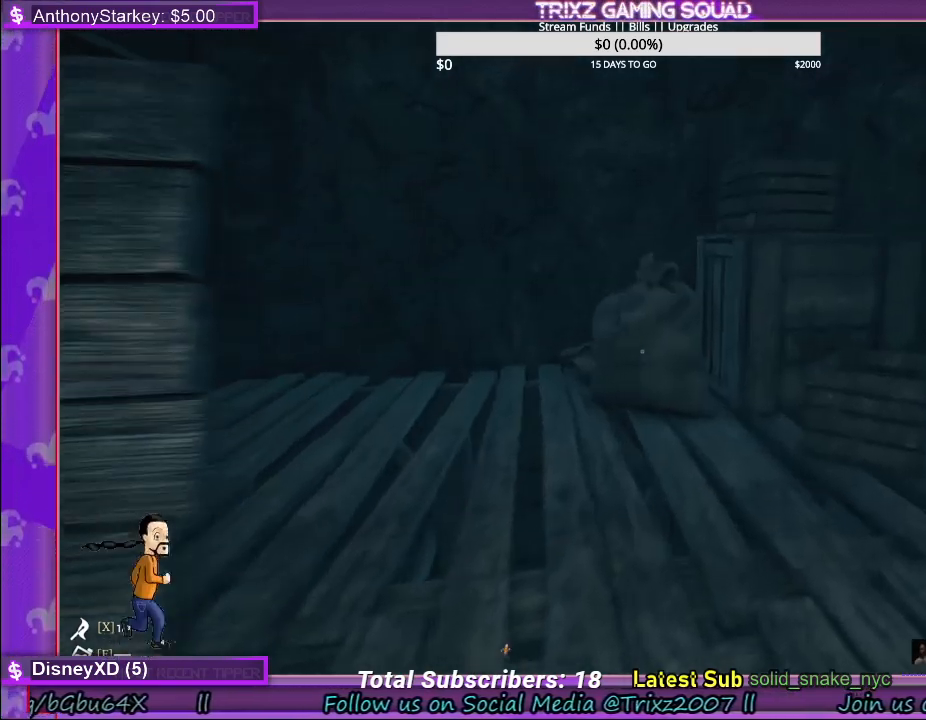
{"keys": ["w"], "mouse": [], "events": [[233, "d", "up"]]}
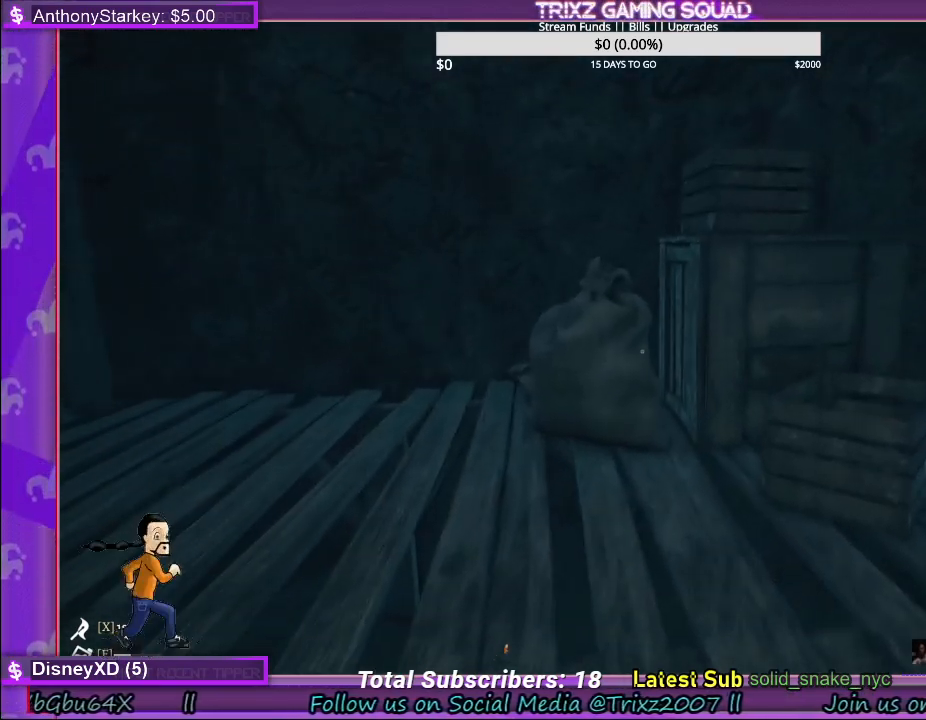
{"keys": ["d"], "mouse": [], "events": [[183, "d", "down"], [300, "w", "up"]]}
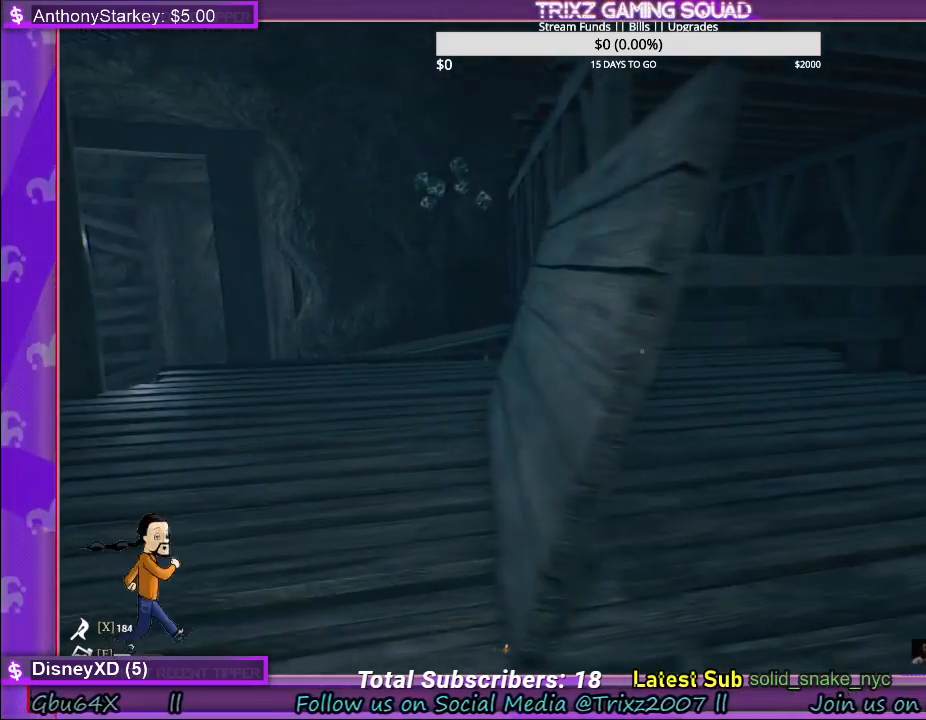
{"keys": ["d", "w"], "mouse": [], "events": [[250, "w", "down"]]}
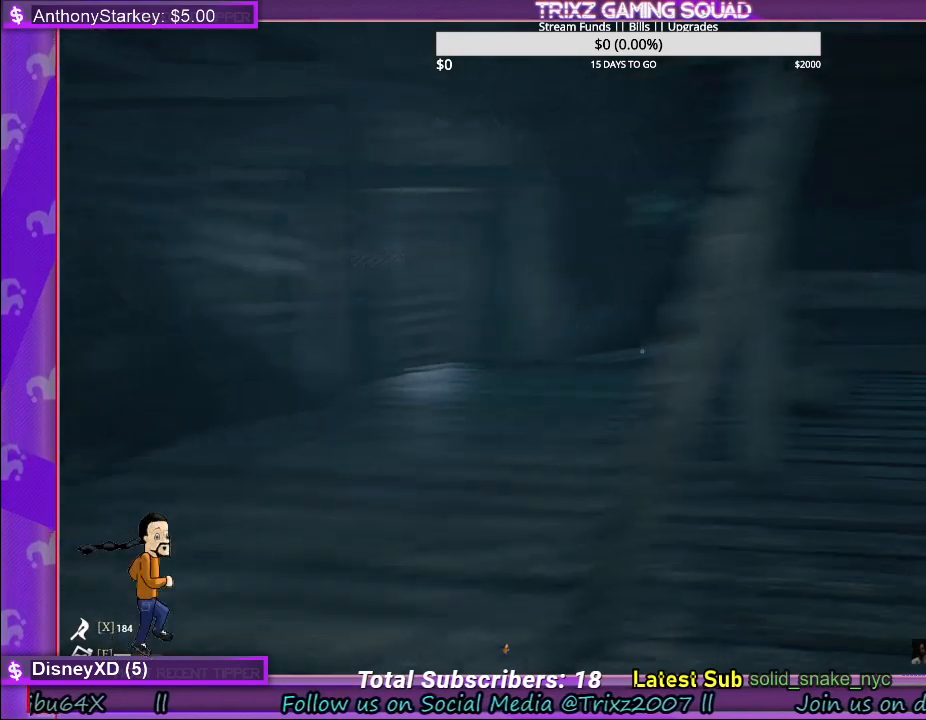
{"keys": [], "mouse": [], "events": [[233, "d", "up"], [233, "w", "up"]]}